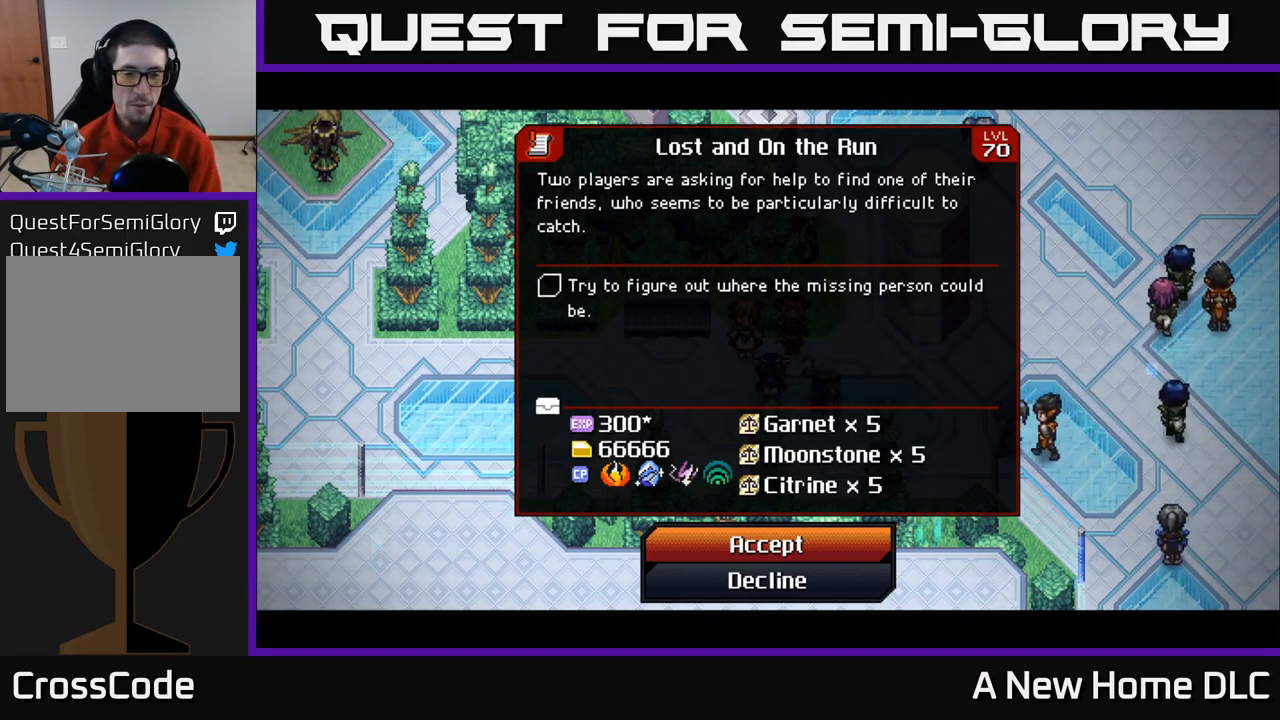
Gameplay with a controller (Xbox layout); each line is a JSON object with the inputs held at the frame after it. "events" lists button and stick changes between this image and that frame as [ms after this image, input, new state], when the widget could be followed in between.
{"buttons": [], "left_stick": "center", "right_stick": "center", "events": [[283, "A", "down"], [400, "A", "up"]]}
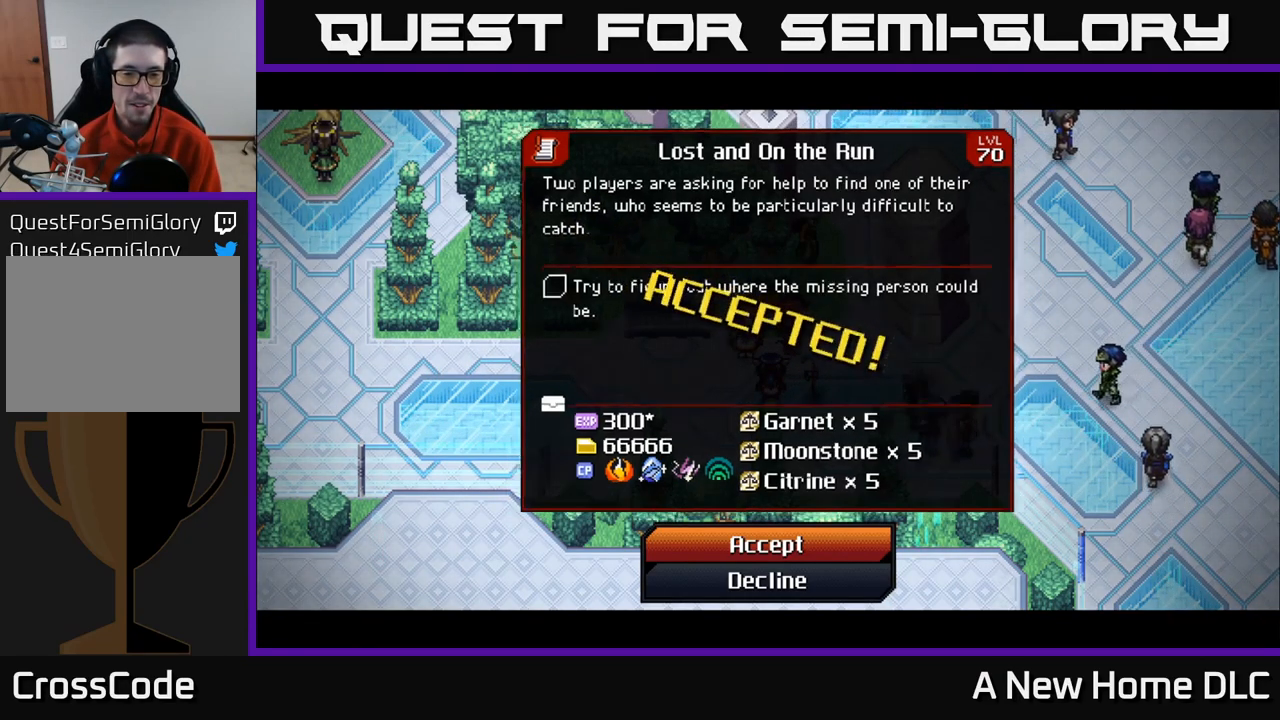
{"buttons": [], "left_stick": "center", "right_stick": "center", "events": []}
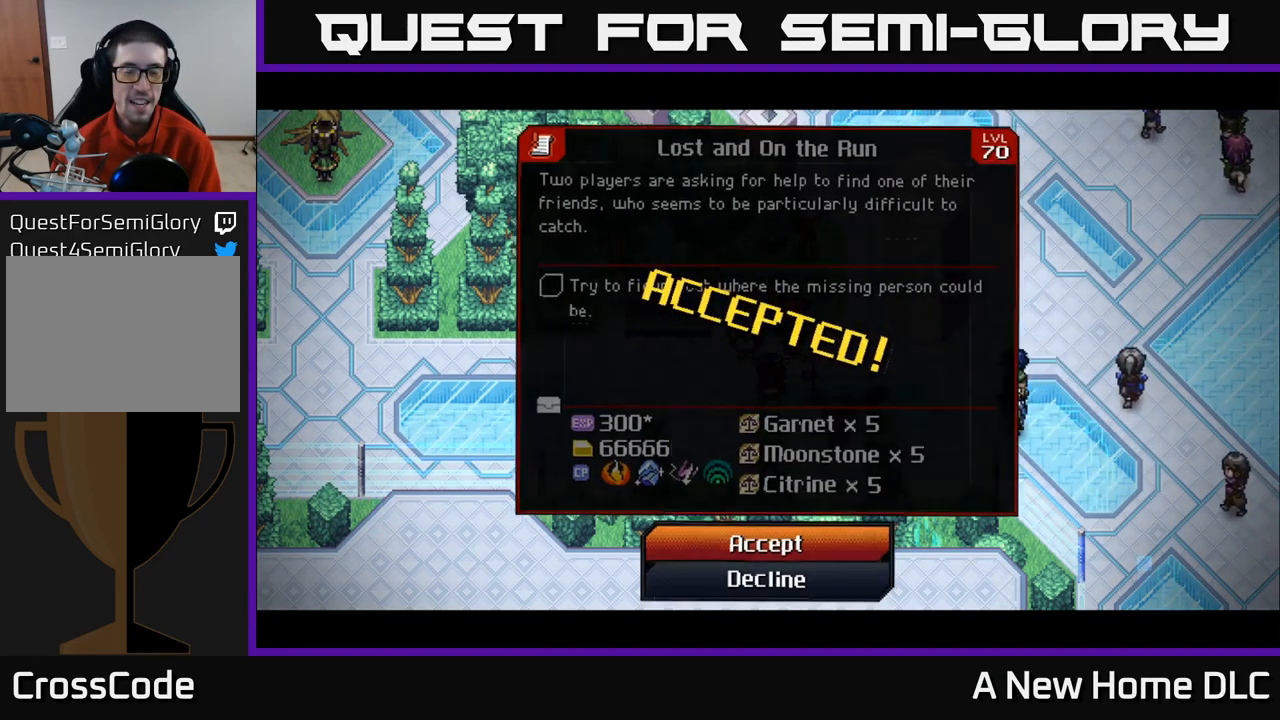
{"buttons": [], "left_stick": "center", "right_stick": "center", "events": []}
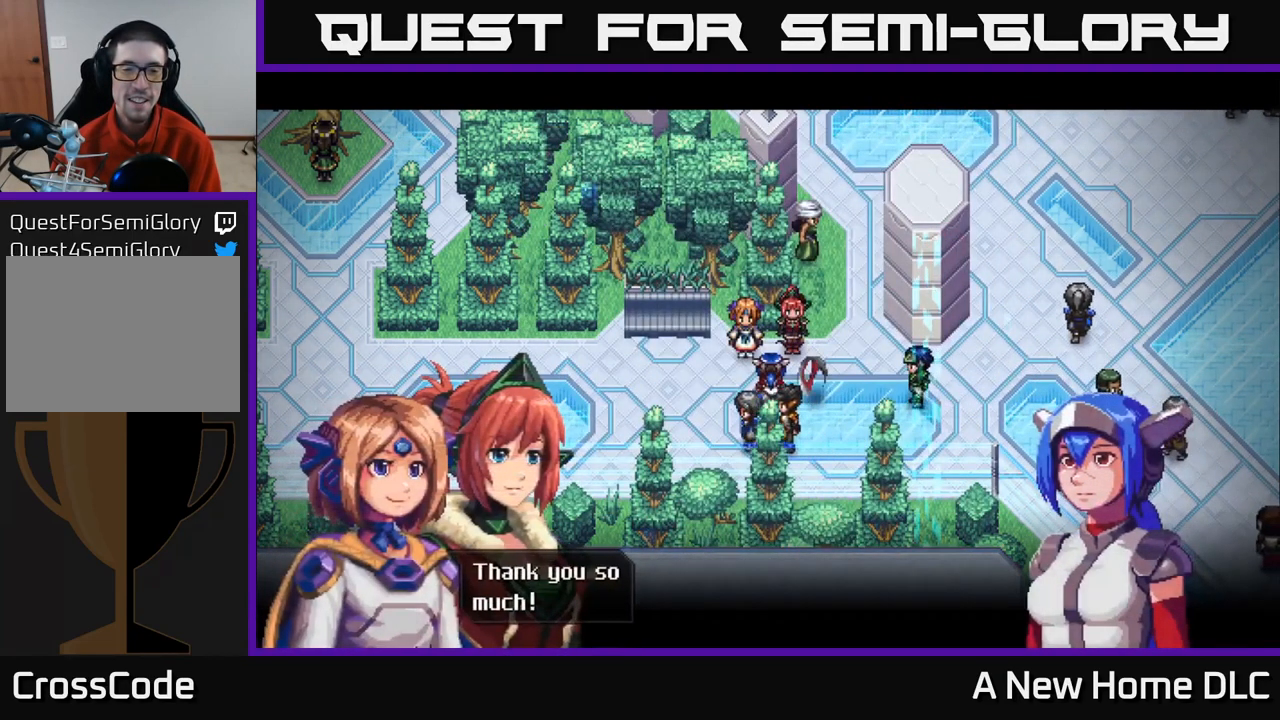
{"buttons": ["A"], "left_stick": "center", "right_stick": "center", "events": [[483, "A", "down"]]}
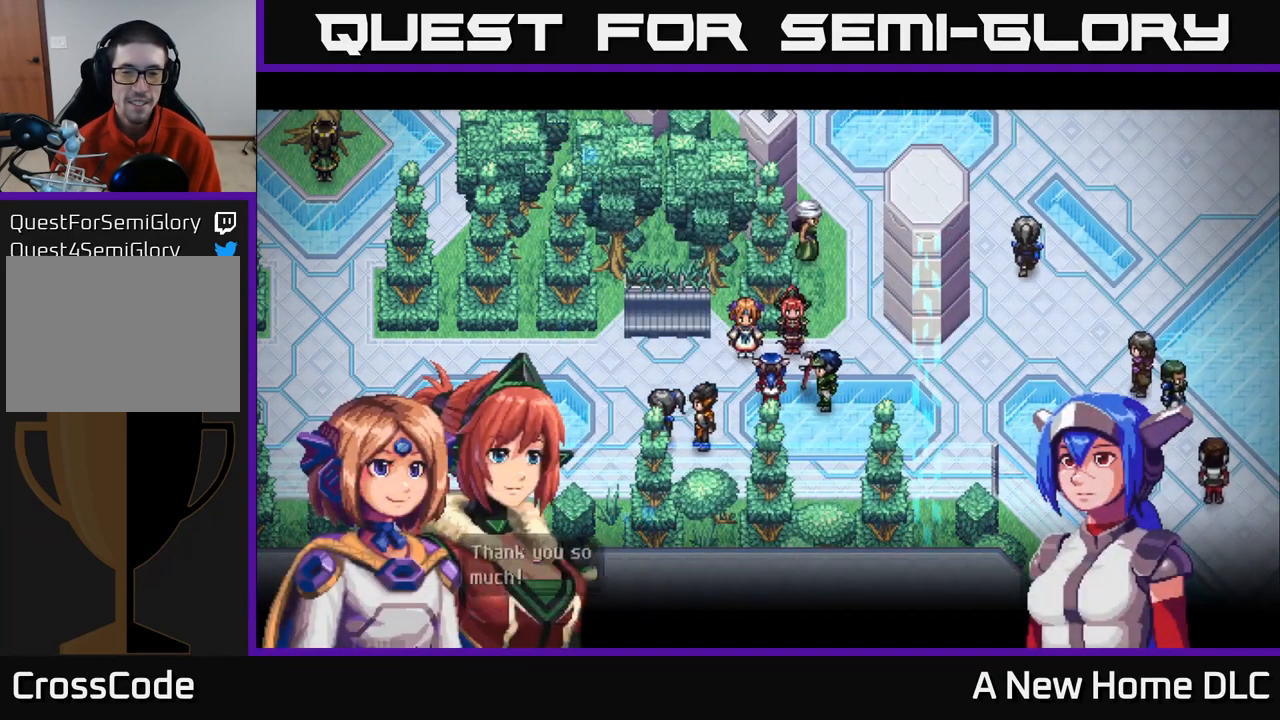
{"buttons": [], "left_stick": "center", "right_stick": "center", "events": [[83, "A", "up"]]}
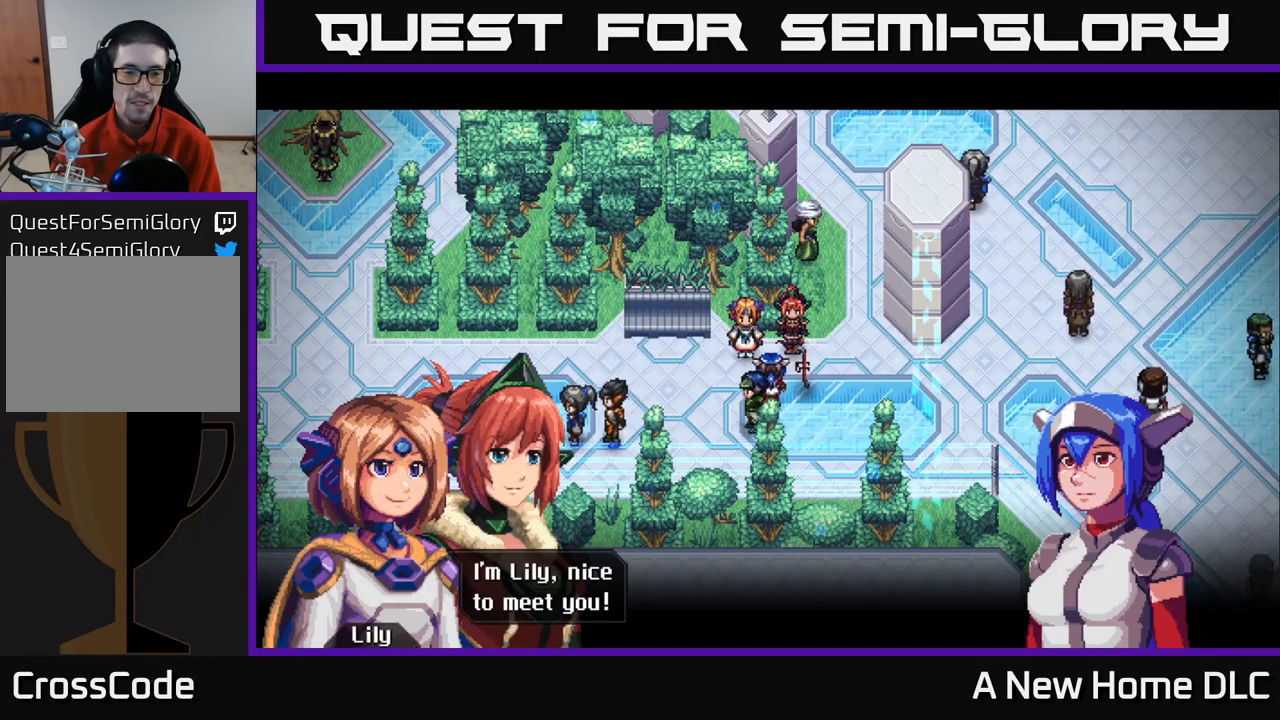
{"buttons": [], "left_stick": "center", "right_stick": "center", "events": []}
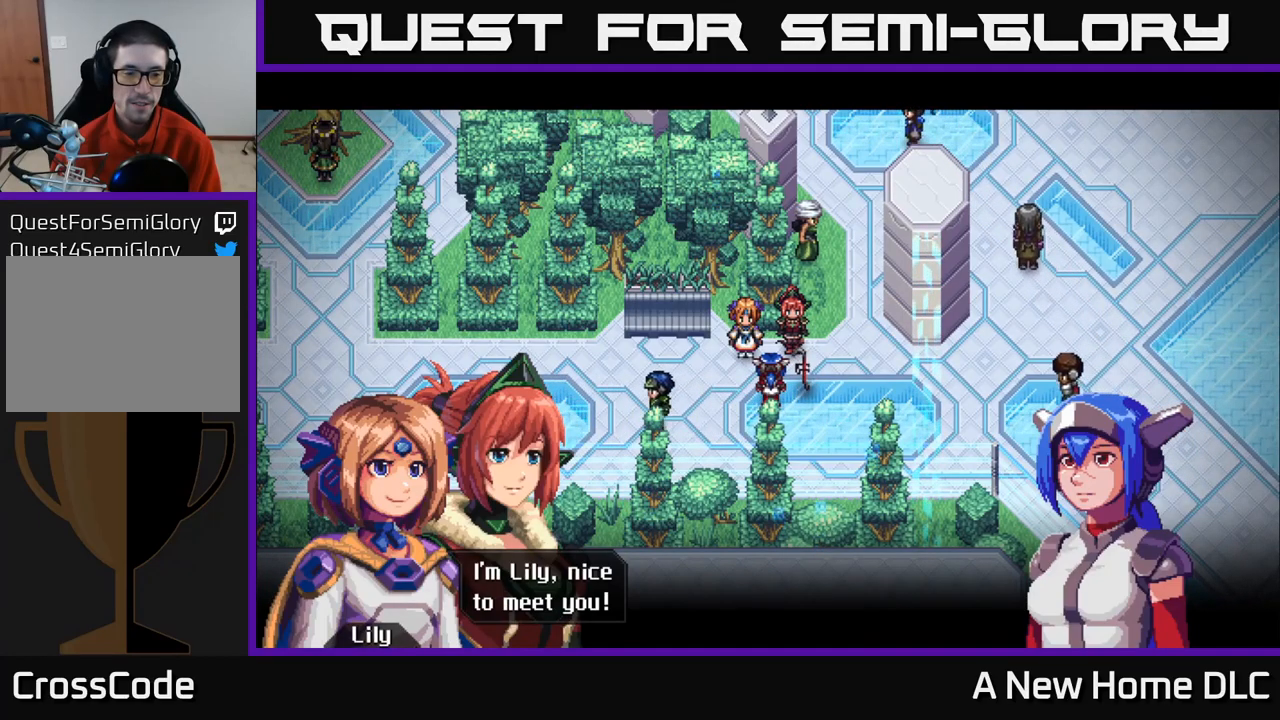
{"buttons": [], "left_stick": "center", "right_stick": "center", "events": [[67, "A", "down"], [200, "A", "up"]]}
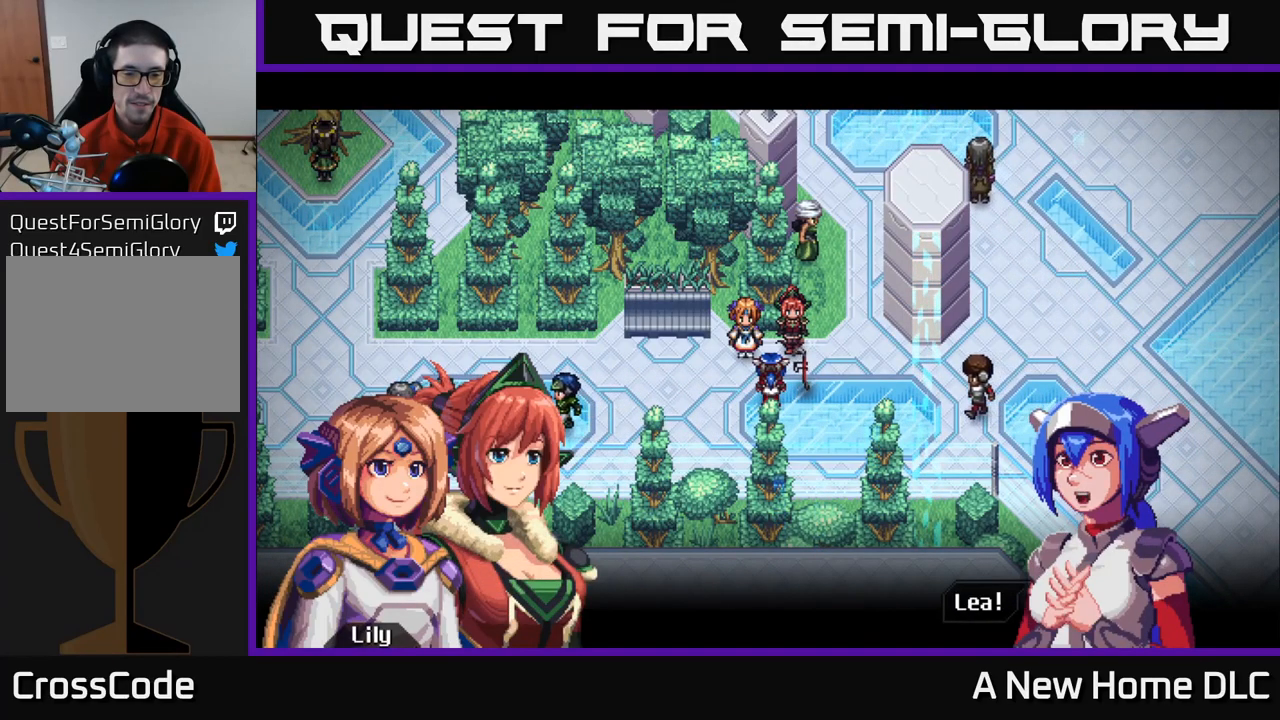
{"buttons": [], "left_stick": "center", "right_stick": "center", "events": [[283, "A", "down"], [383, "A", "up"]]}
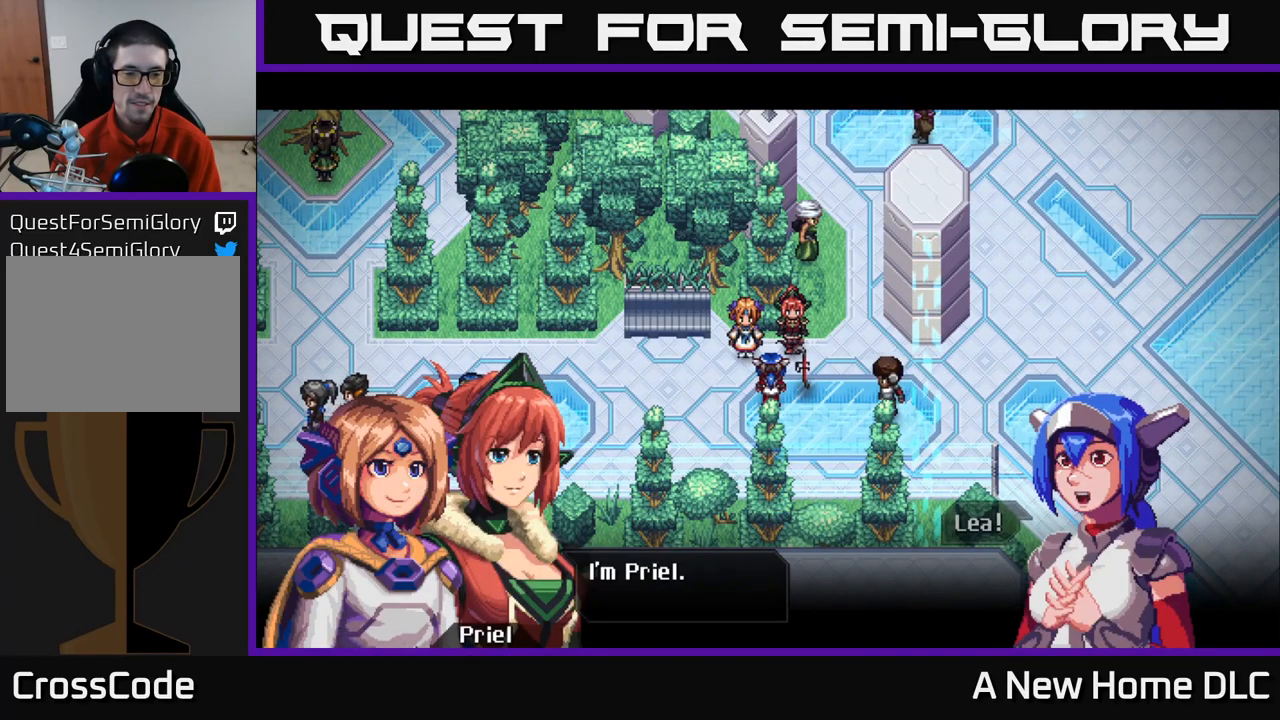
{"buttons": [], "left_stick": "center", "right_stick": "center", "events": []}
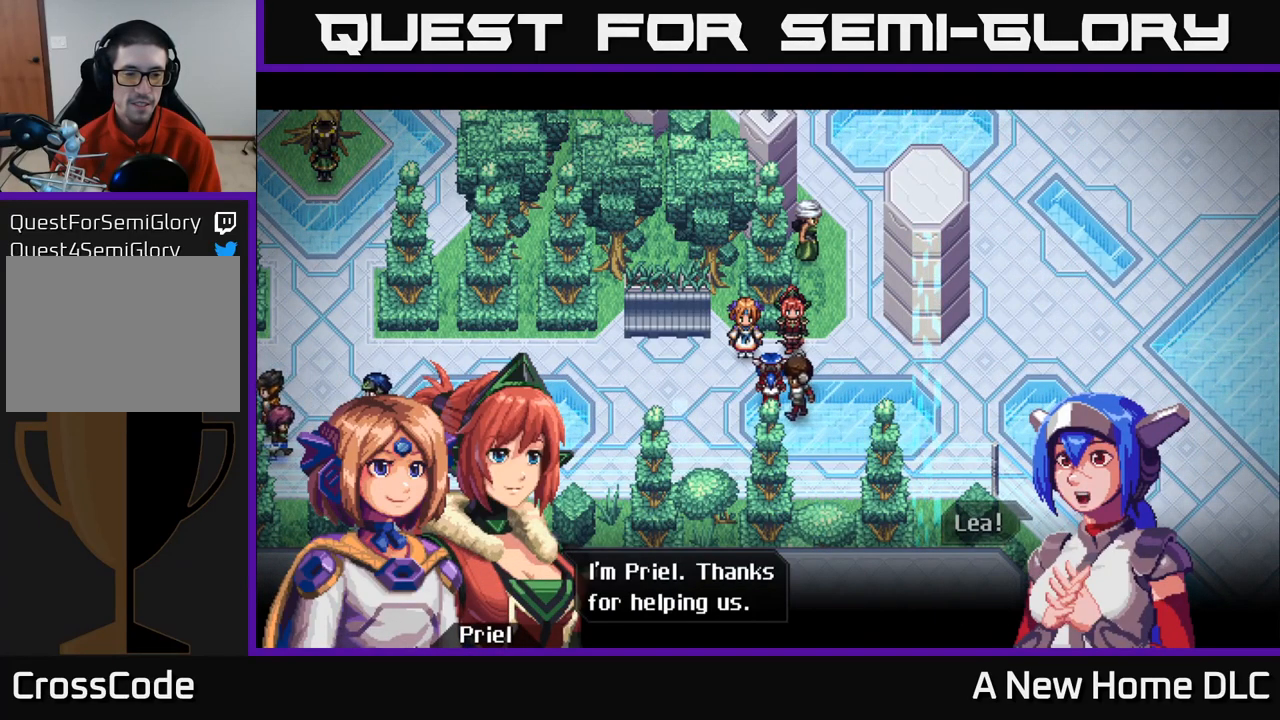
{"buttons": ["A"], "left_stick": "center", "right_stick": "center", "events": [[433, "A", "down"]]}
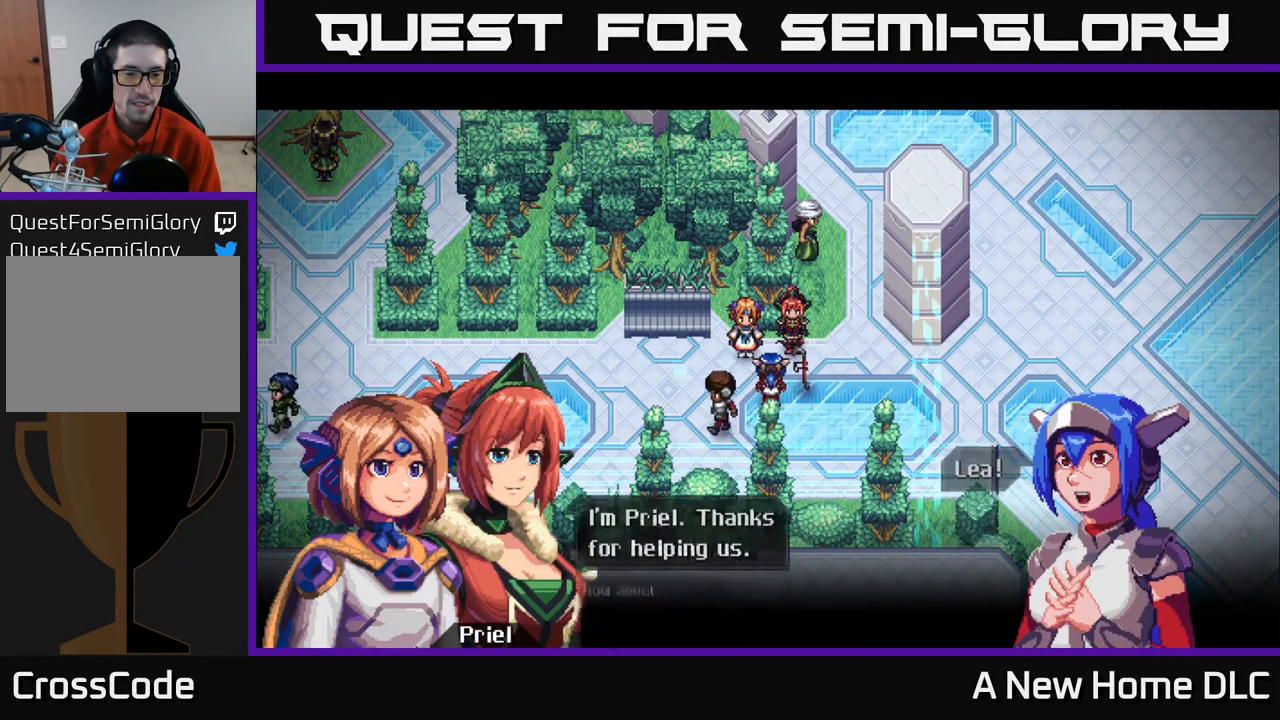
{"buttons": [], "left_stick": "center", "right_stick": "center", "events": [[33, "A", "up"]]}
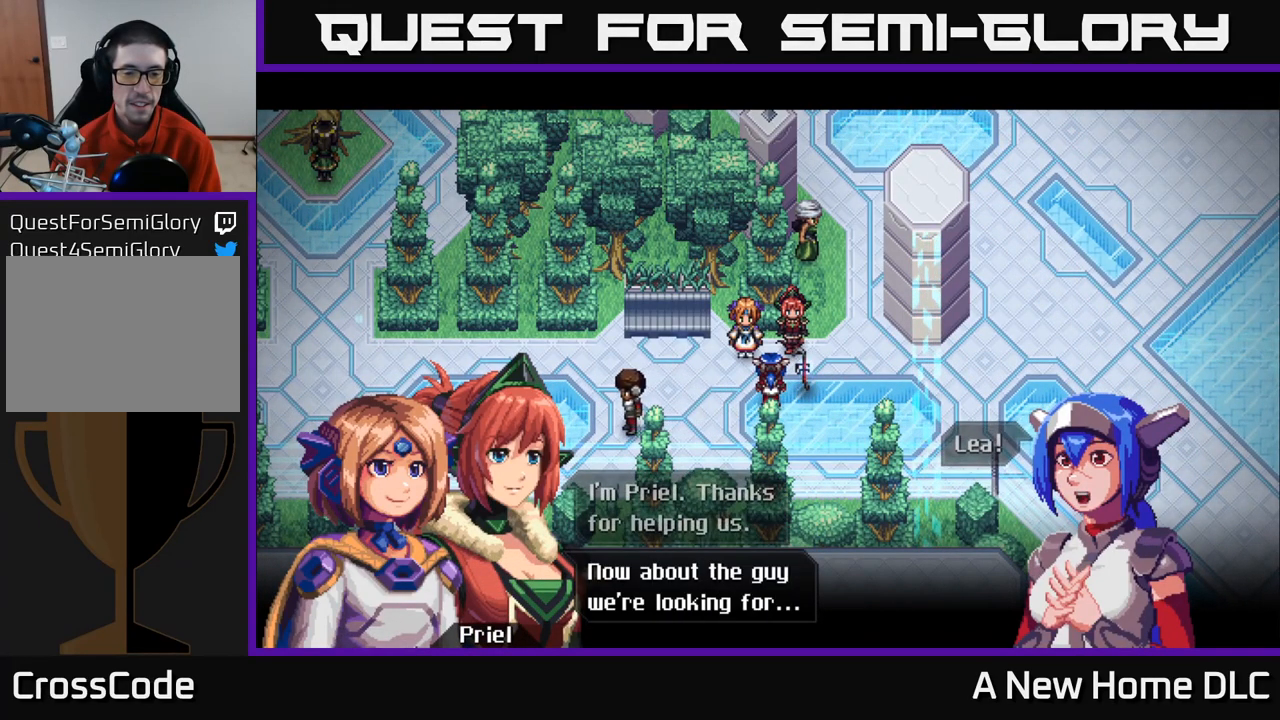
{"buttons": [], "left_stick": "center", "right_stick": "center", "events": [[217, "A", "down"], [317, "A", "up"]]}
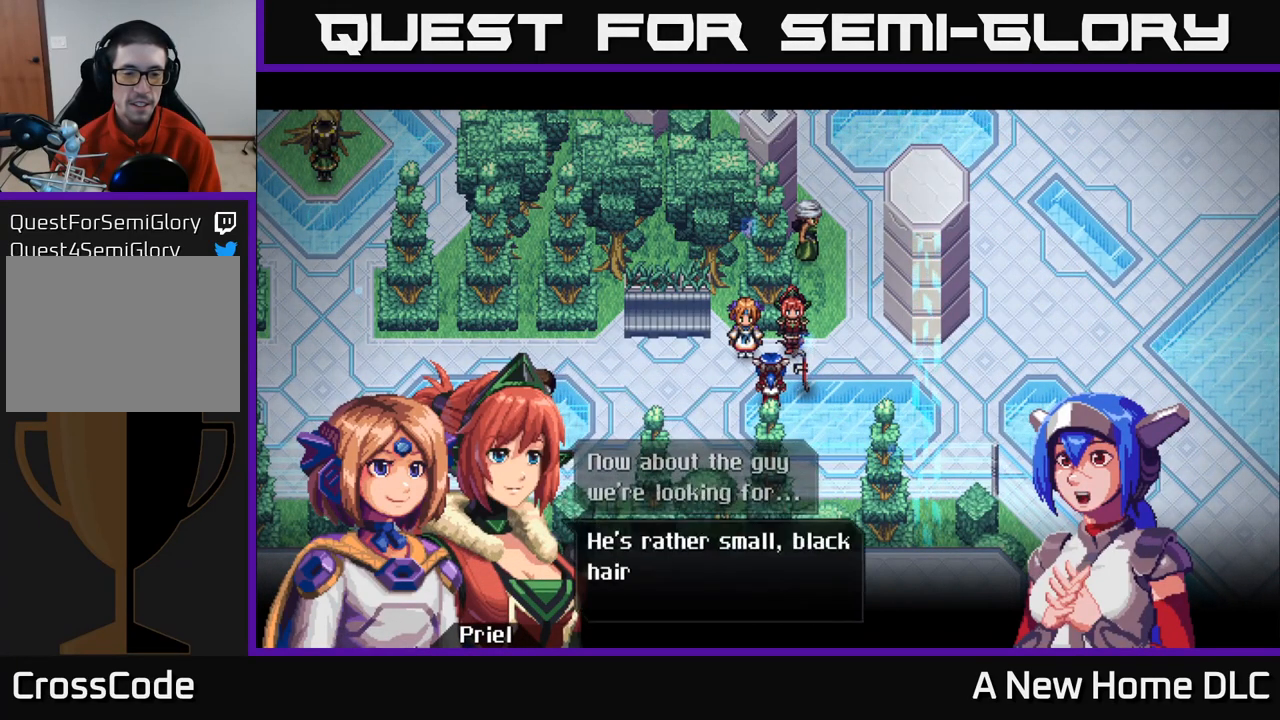
{"buttons": [], "left_stick": "center", "right_stick": "center", "events": []}
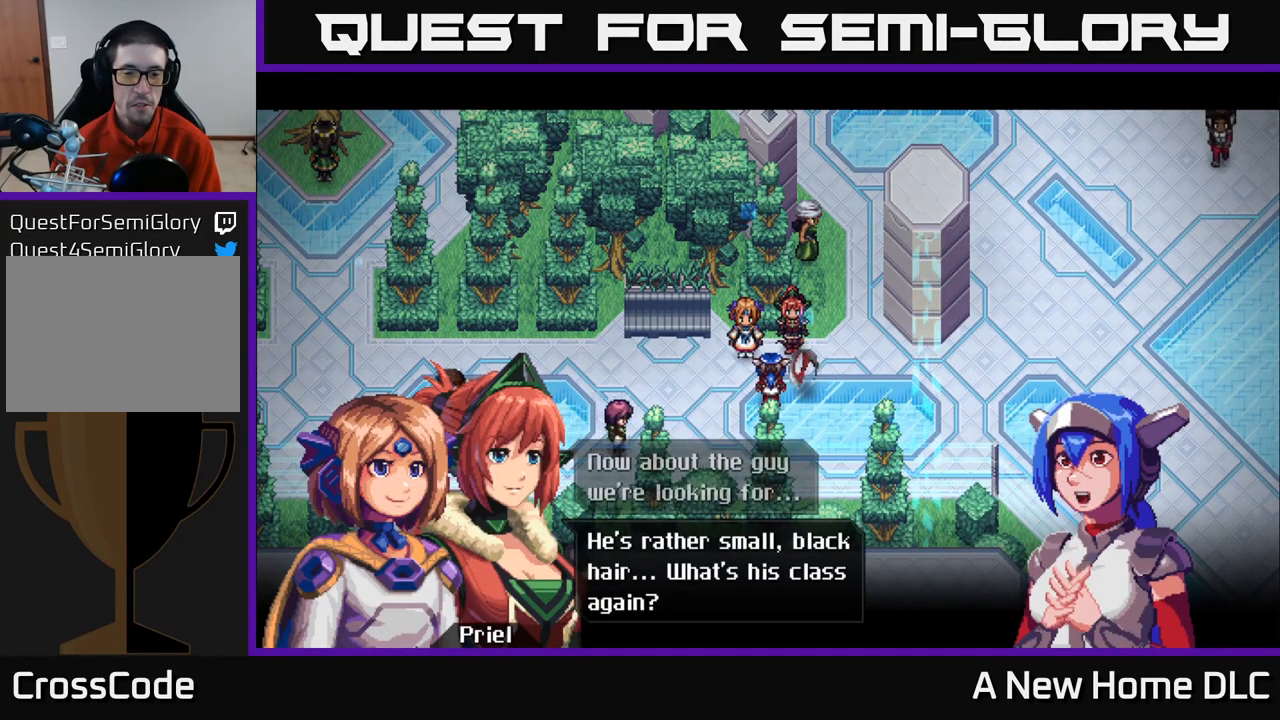
{"buttons": [], "left_stick": "center", "right_stick": "center", "events": []}
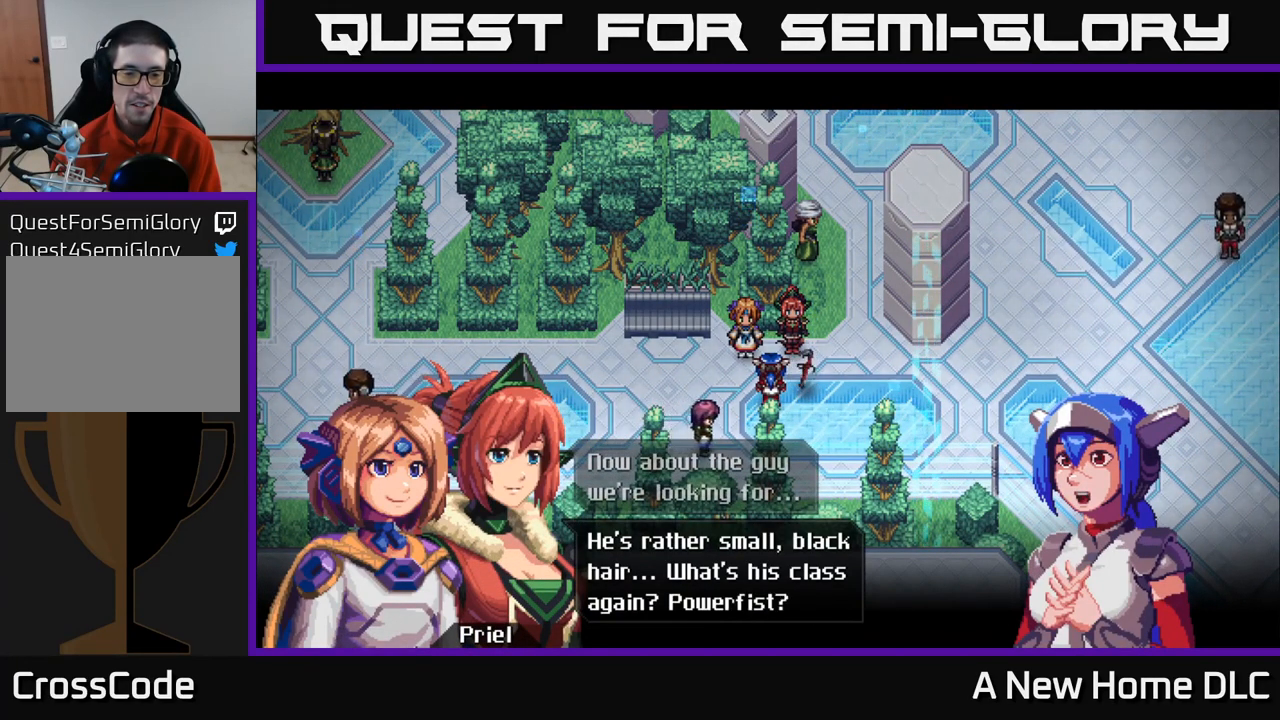
{"buttons": [], "left_stick": "center", "right_stick": "center", "events": []}
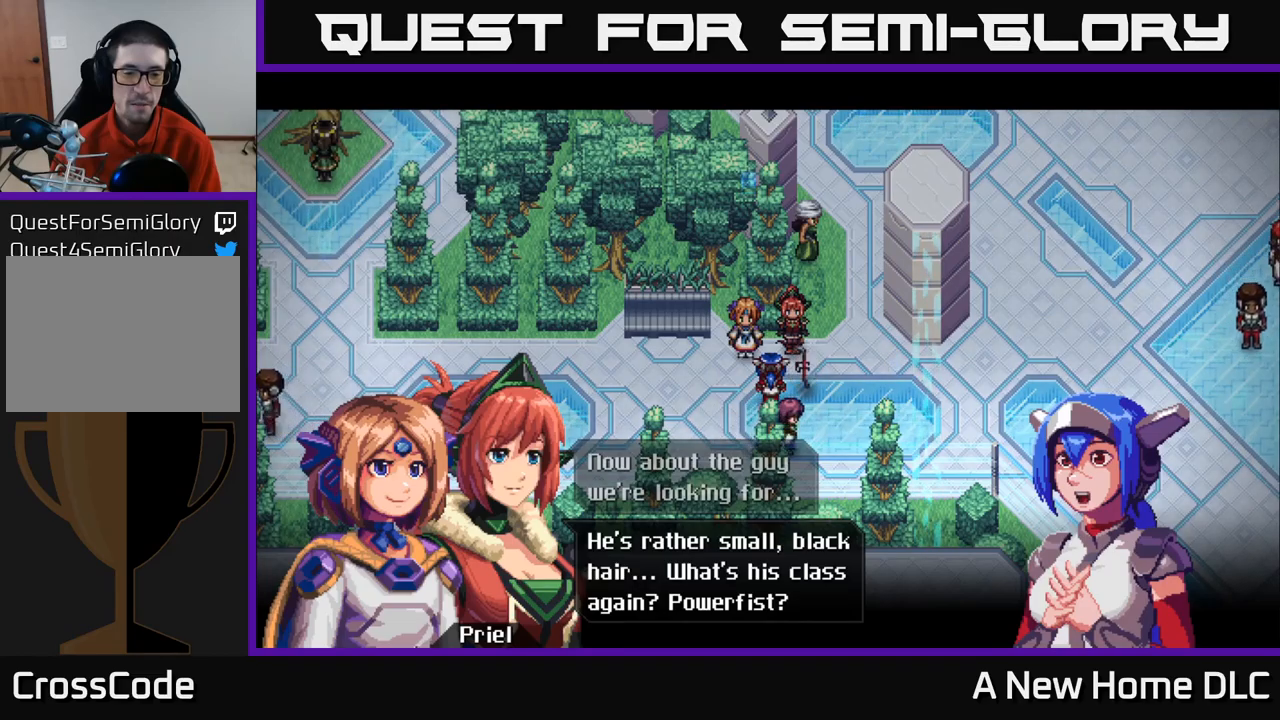
{"buttons": [], "left_stick": "center", "right_stick": "center", "events": []}
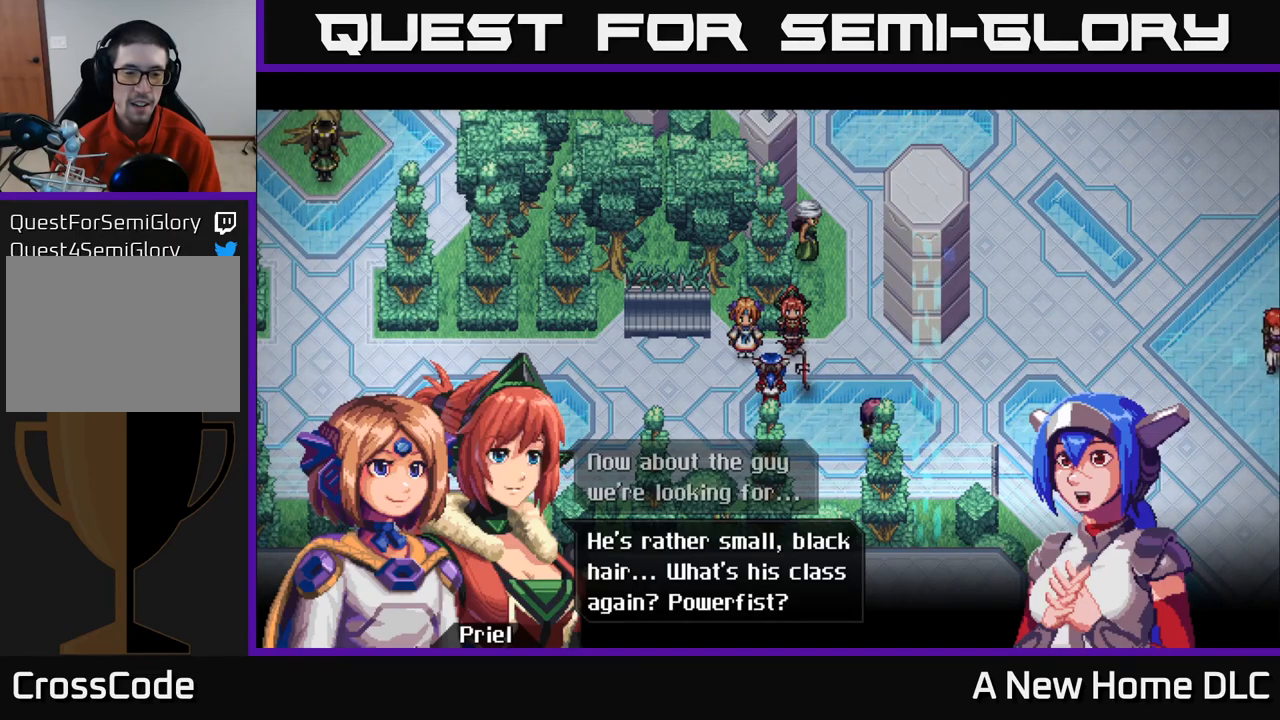
{"buttons": [], "left_stick": "center", "right_stick": "center", "events": [[100, "A", "down"], [217, "A", "up"]]}
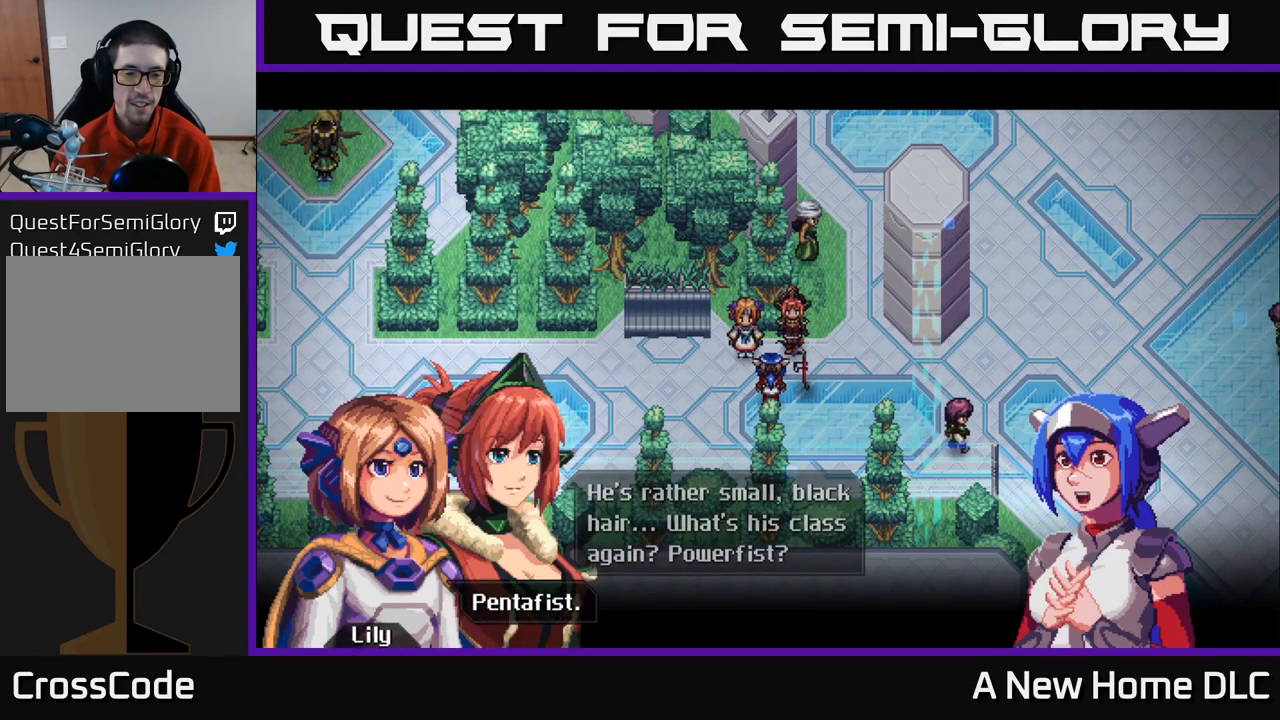
{"buttons": [], "left_stick": "center", "right_stick": "center", "events": []}
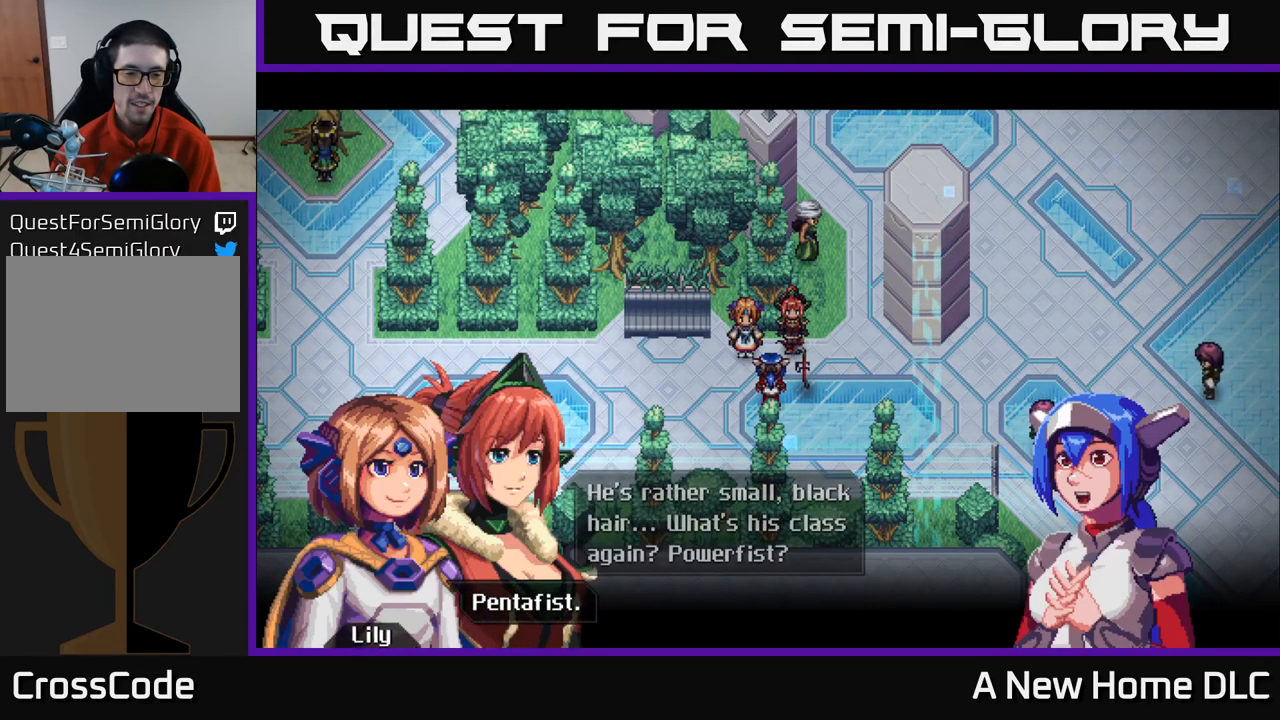
{"buttons": [], "left_stick": "center", "right_stick": "center", "events": [[267, "A", "down"], [417, "A", "up"]]}
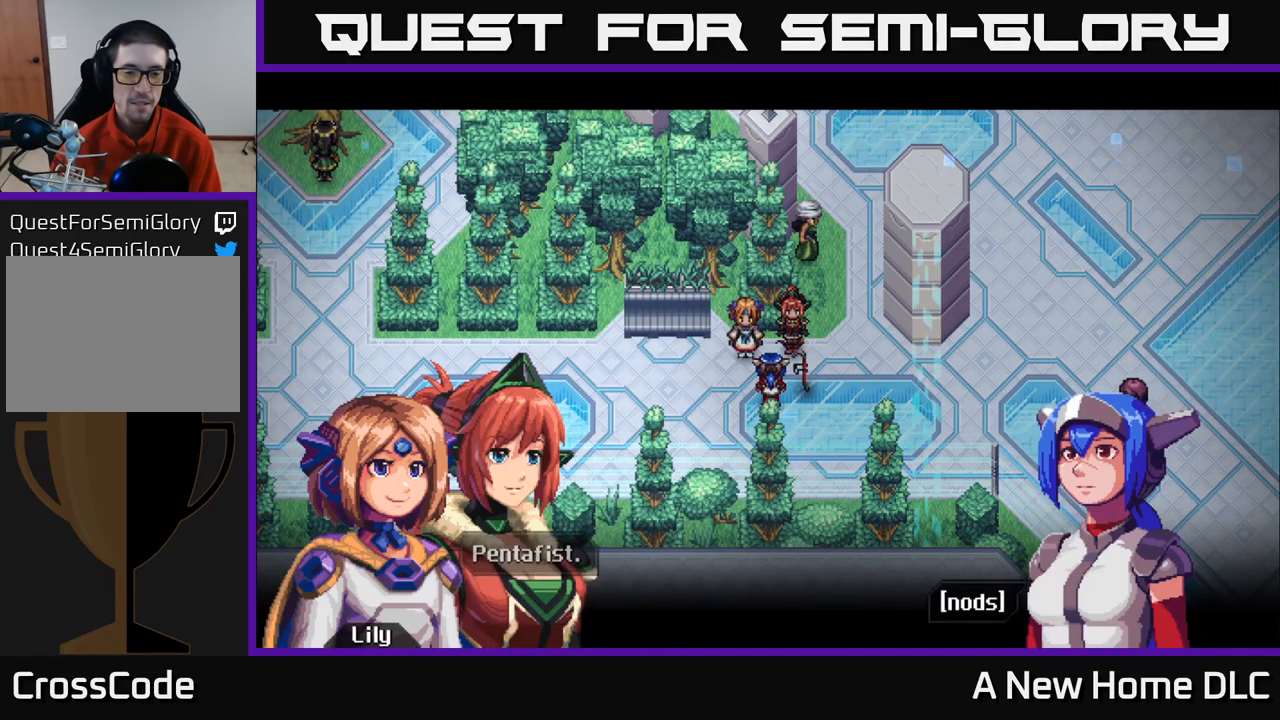
{"buttons": ["A"], "left_stick": "center", "right_stick": "center", "events": [[417, "A", "down"]]}
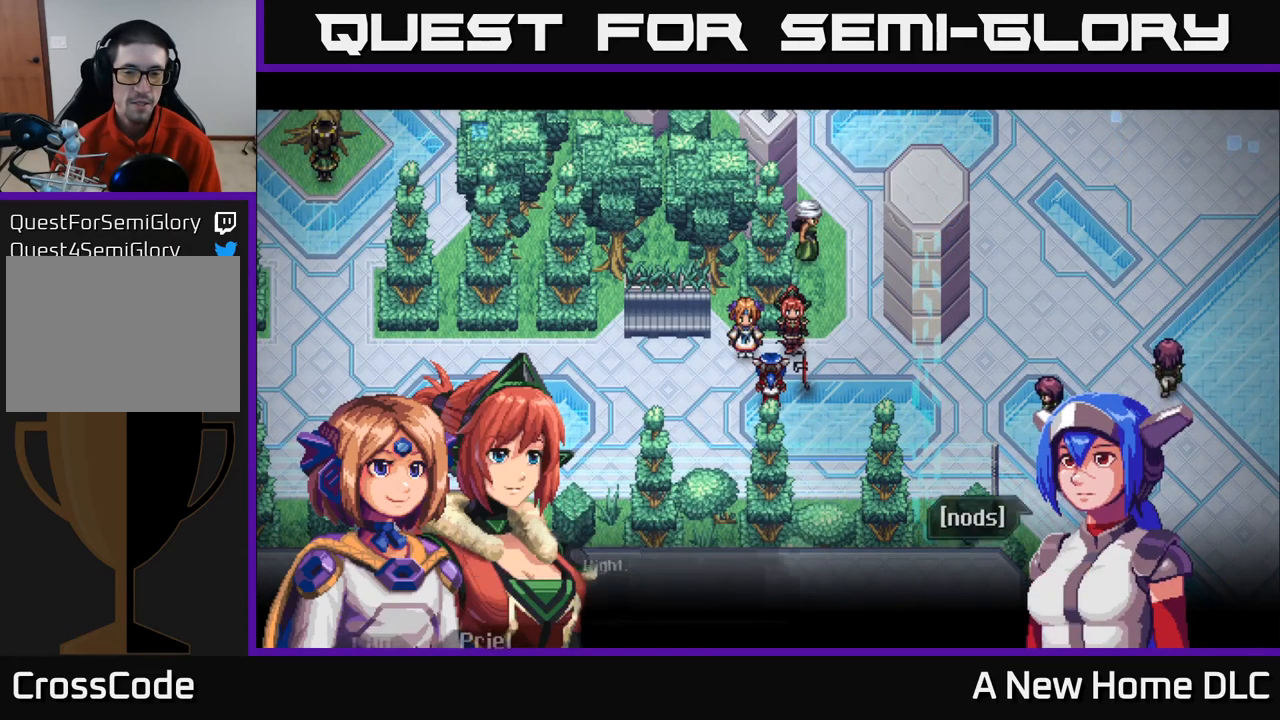
{"buttons": [], "left_stick": "center", "right_stick": "center", "events": [[34, "A", "up"]]}
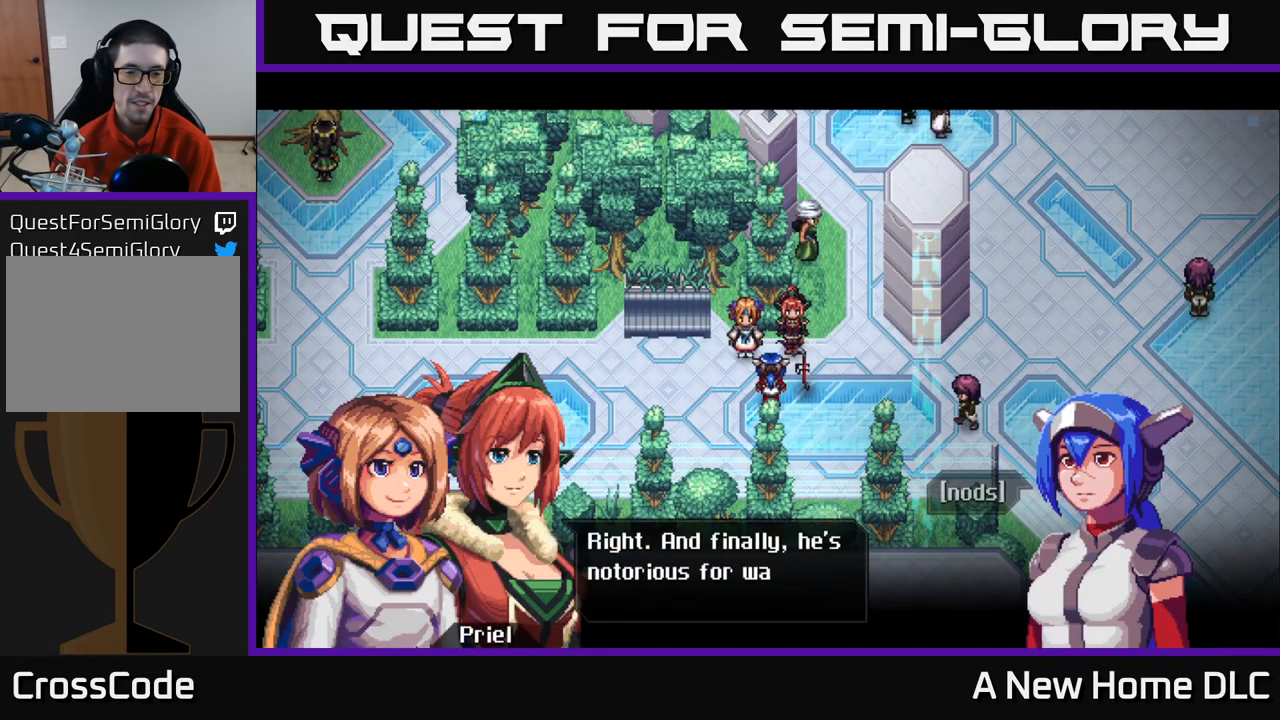
{"buttons": [], "left_stick": "center", "right_stick": "center", "events": []}
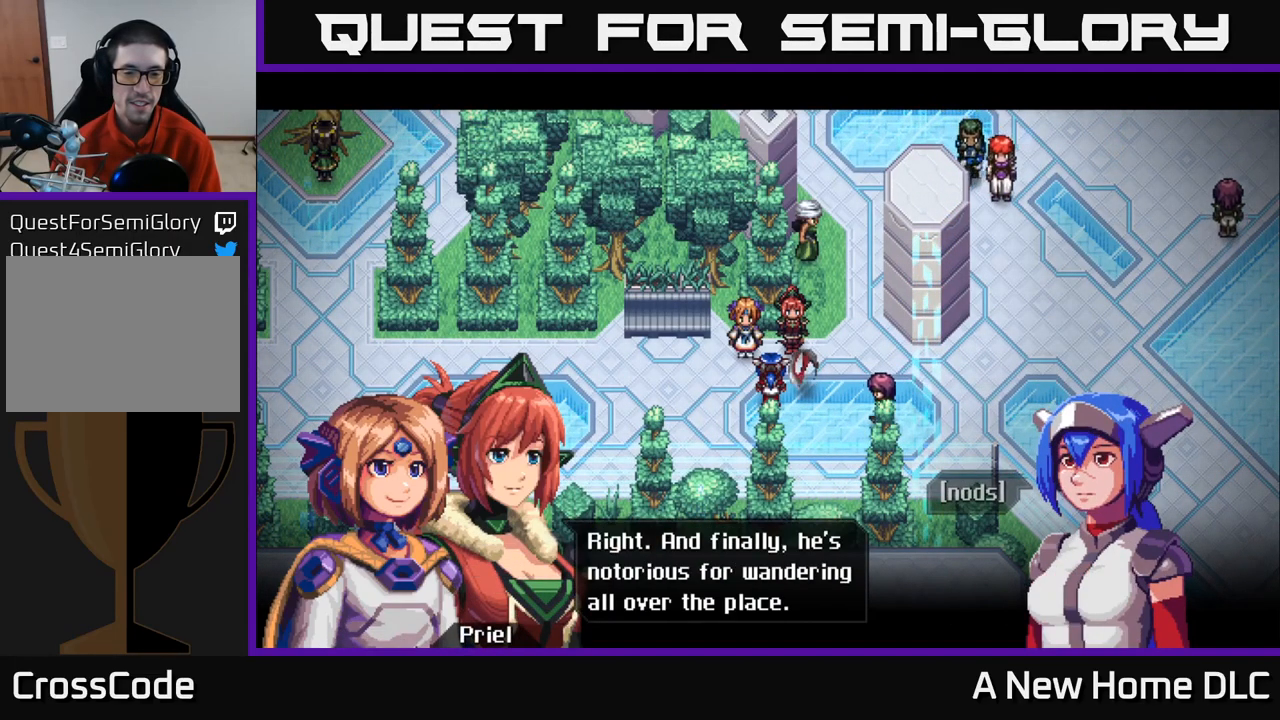
{"buttons": [], "left_stick": "center", "right_stick": "center", "events": []}
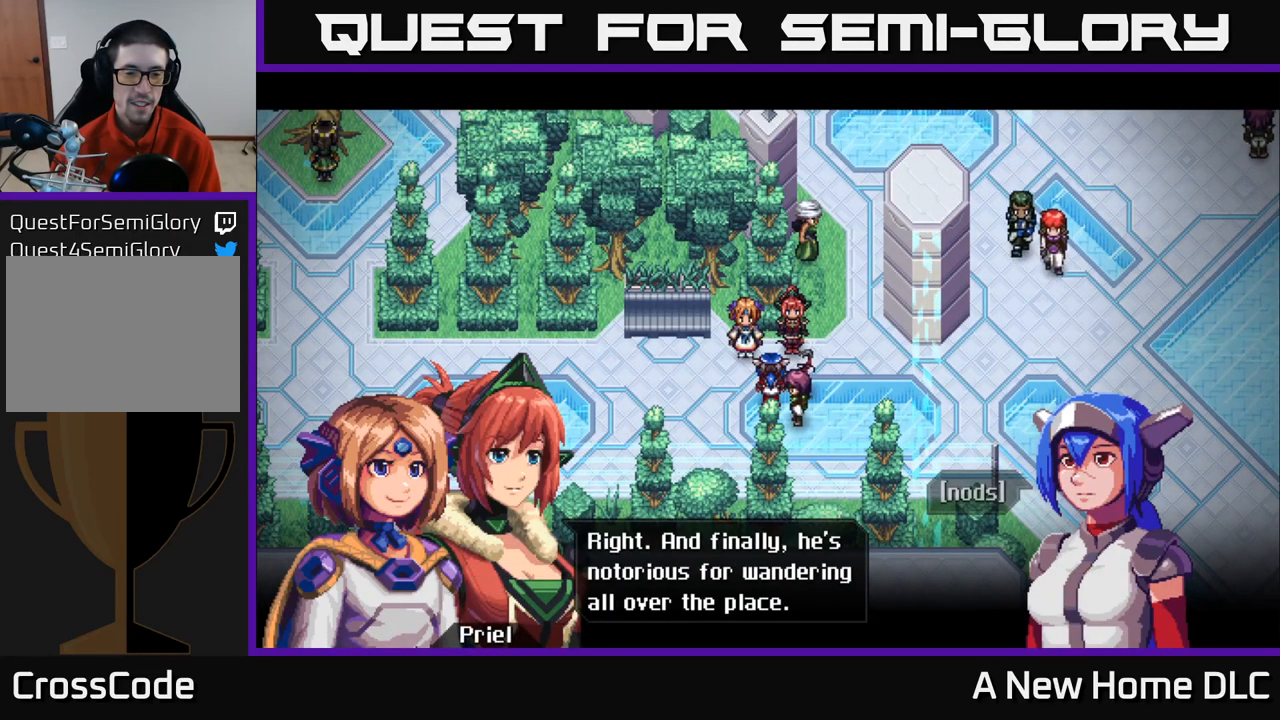
{"buttons": [], "left_stick": "center", "right_stick": "center", "events": []}